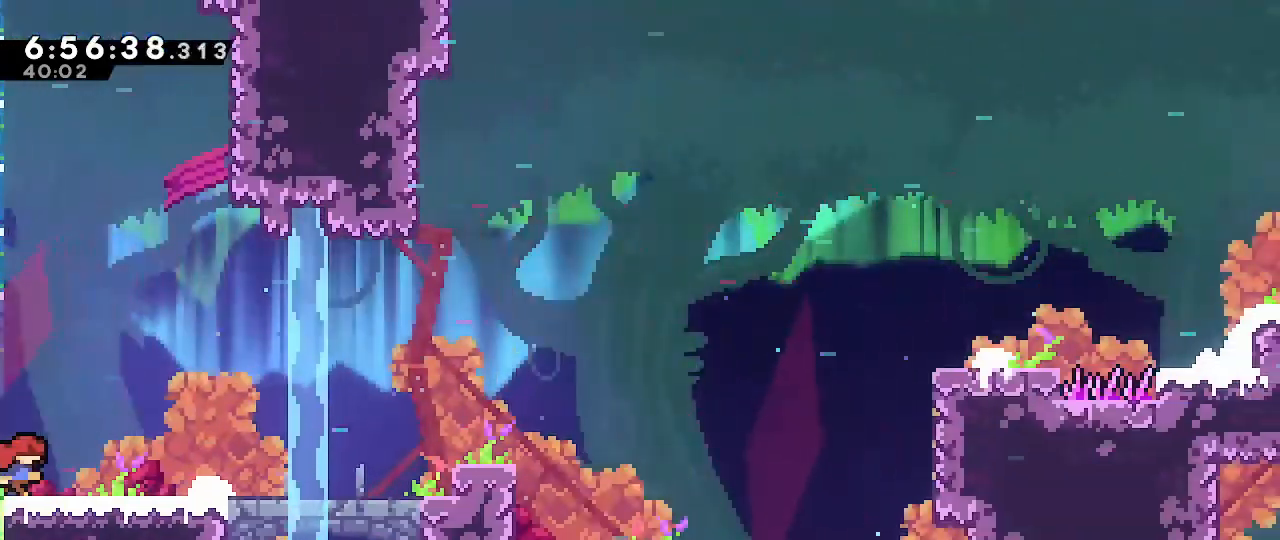
Gameplay with a controller (Nintendo layout); each line is a JSON object with the inputs held at the frame after it. "events" lists button and stick changes between this image and that frame as [ms after this image, input, new state], when the widget could be followed in between. Not read: DPAD_DOWN DPAD_LEFT DPAD_RIGHT DPAD_UP L3 R3 START.
{"buttons": ["A"], "left_stick": "right", "right_stick": "center", "events": [[267, "A", "down"], [317, "left_stick", "right"]]}
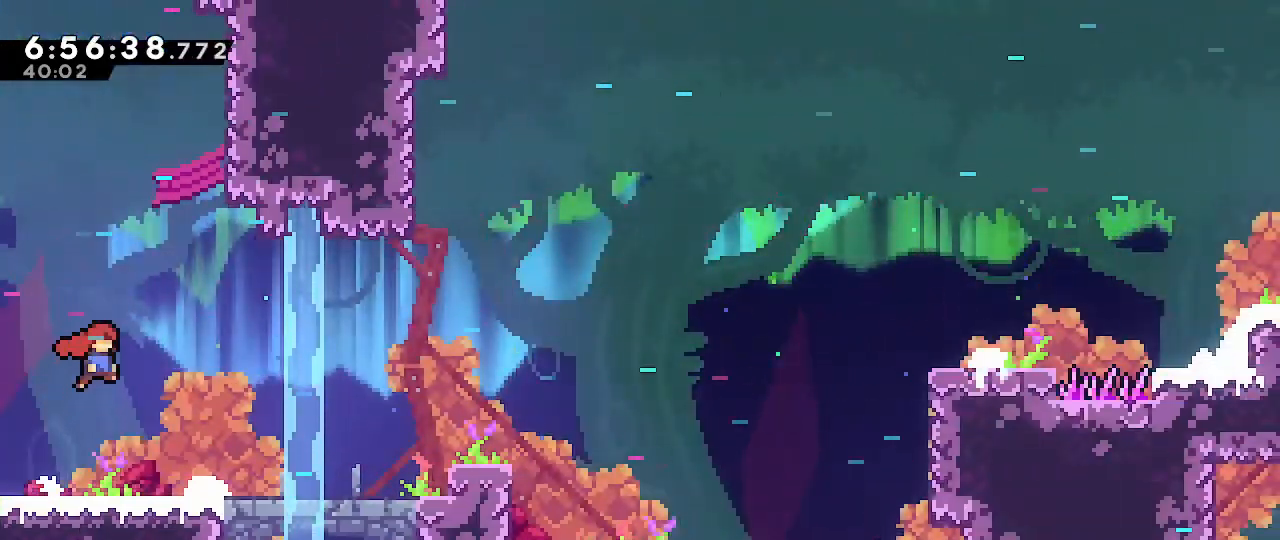
{"buttons": [], "left_stick": "right", "right_stick": "center", "events": [[183, "A", "up"]]}
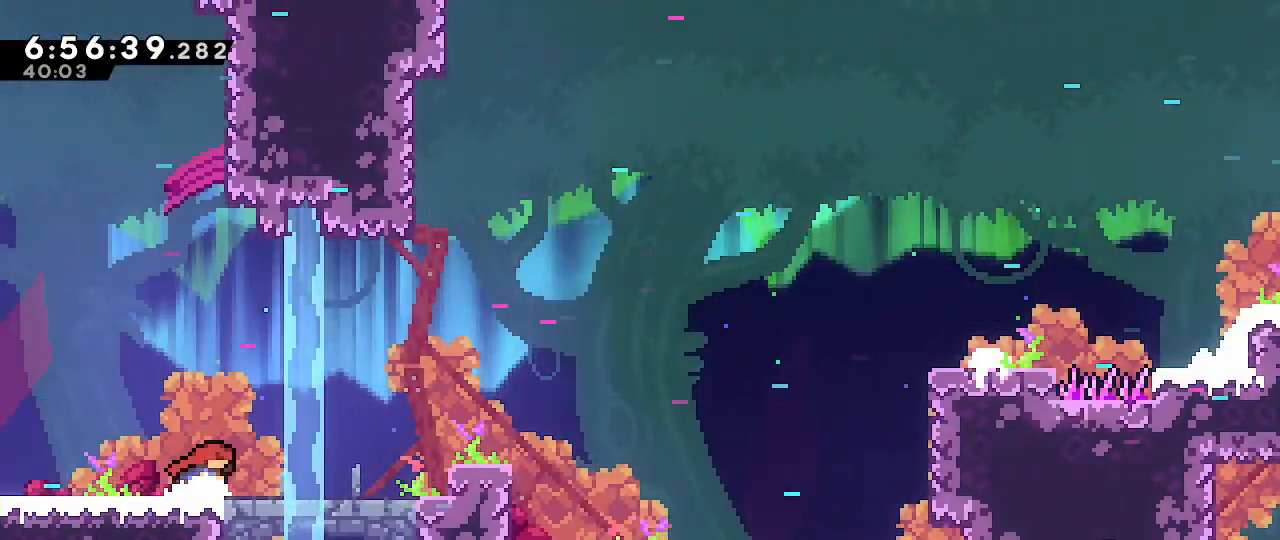
{"buttons": [], "left_stick": "right", "right_stick": "center"}
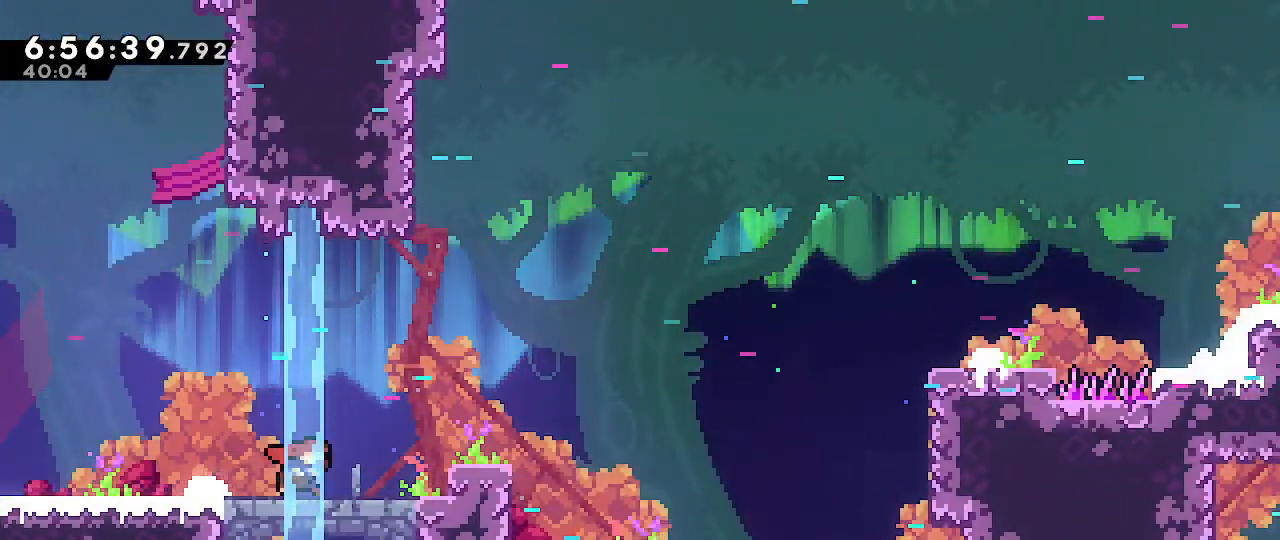
{"buttons": ["A"], "left_stick": "right", "right_stick": "center", "events": [[450, "A", "down"]]}
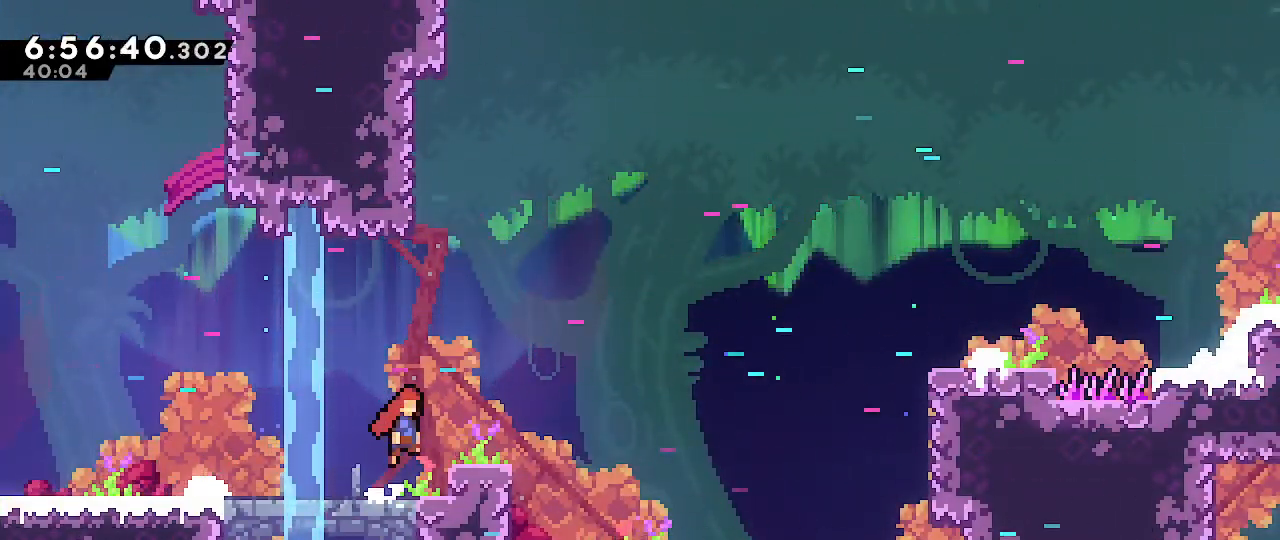
{"buttons": ["B"], "left_stick": "down-right", "right_stick": "center", "events": [[100, "A", "up"], [200, "left_stick", "down-right"], [333, "B", "down"]]}
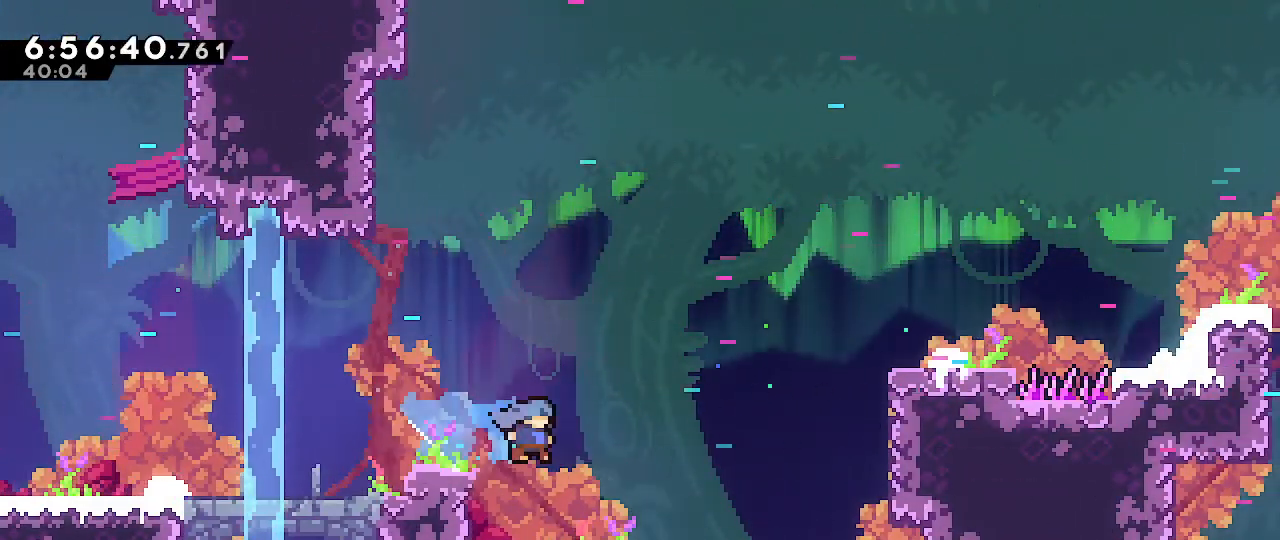
{"buttons": ["A", "R1"], "left_stick": "up-right", "right_stick": "center"}